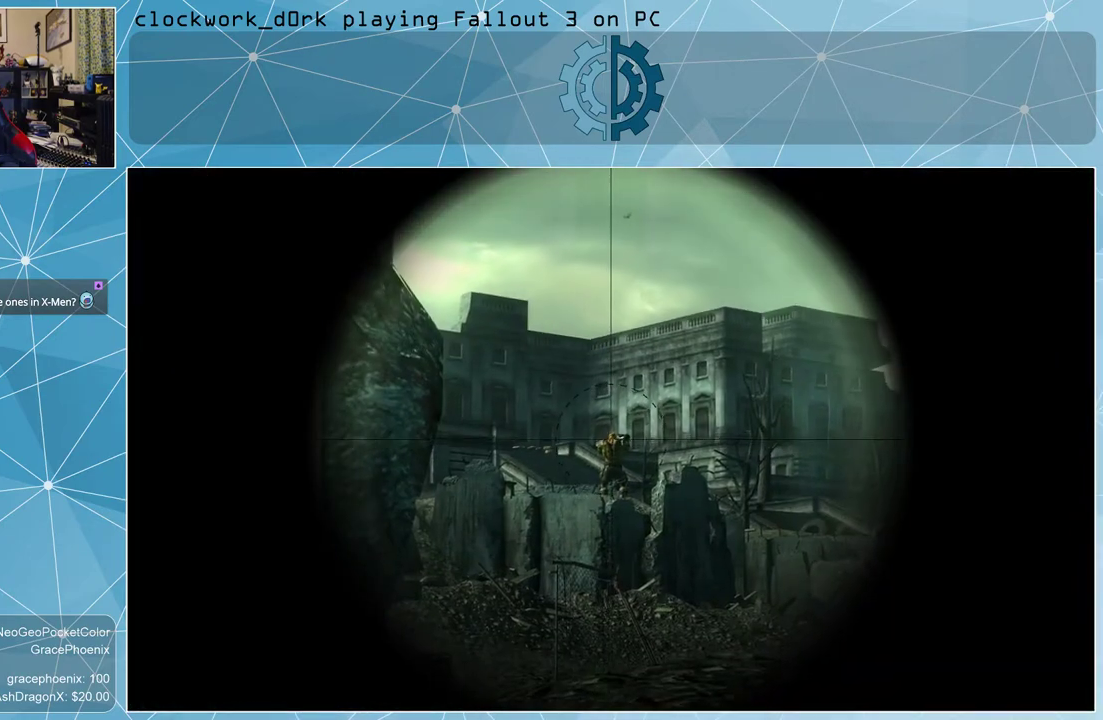
Gameplay with keyboard and mouse; each line is a JSON object with the keys and mouse buttons held at the frame after it. "events" lists presses ("down") and releases ("up") of "1", "2", "3", "4", "5", "a", "alt", "c", "ctrl", "d", "e", "f", "q", "r", "s", "shift", "space", "tab", "v", "w", "x", "z", "mouse_left", "mouse_wheel" and "mouse_right" between this image and that frame as [ms after this image, input, new state], when the widget could be followed in between. "mouse_left", "mouse_wheel", "mouse_right" = the "left", "wheel", "right" buttons of the "mouse" list. No other keys are recorded. "wheel" means that the mouse wheel is clicked or scrolled. Not read: mouse_move other_keys.
{"keys": [], "mouse": ["right"], "events": []}
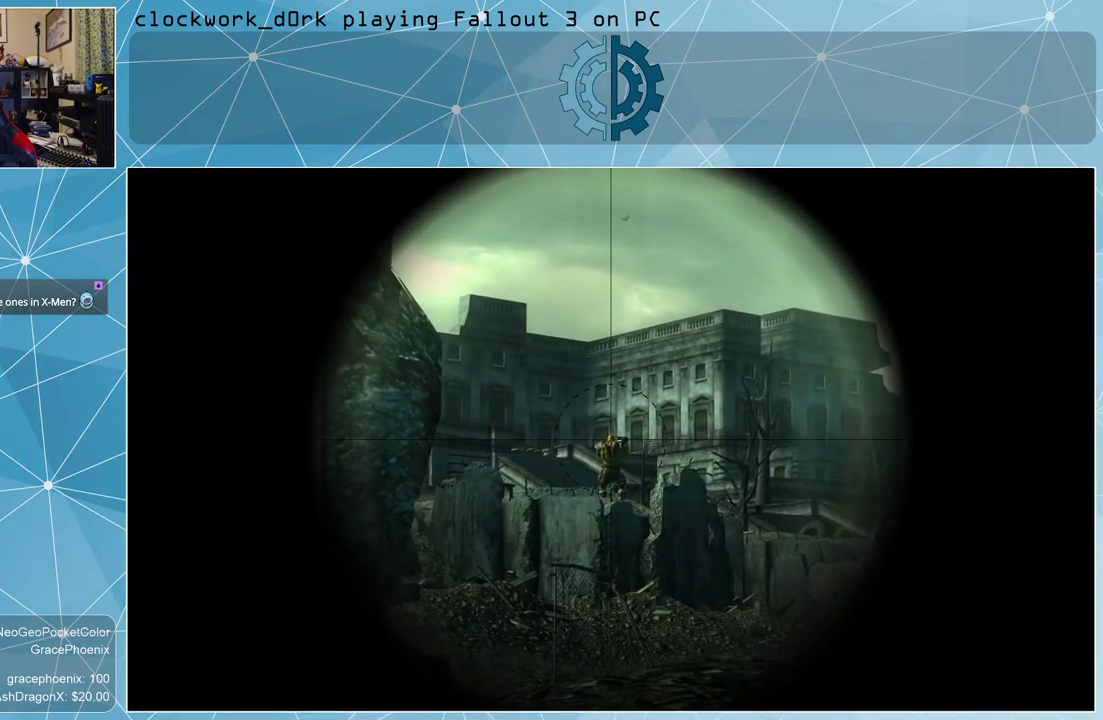
{"keys": [], "mouse": ["right"], "events": [[300, "mouse_left", "down"], [400, "mouse_left", "up"]]}
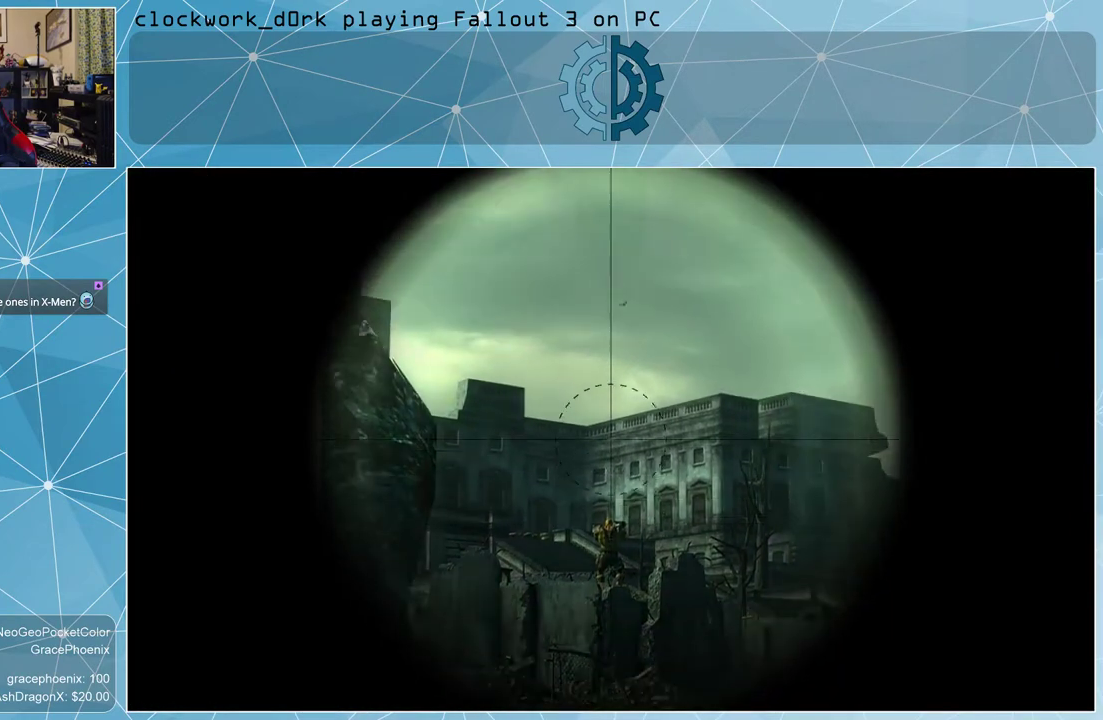
{"keys": [], "mouse": ["right"], "events": []}
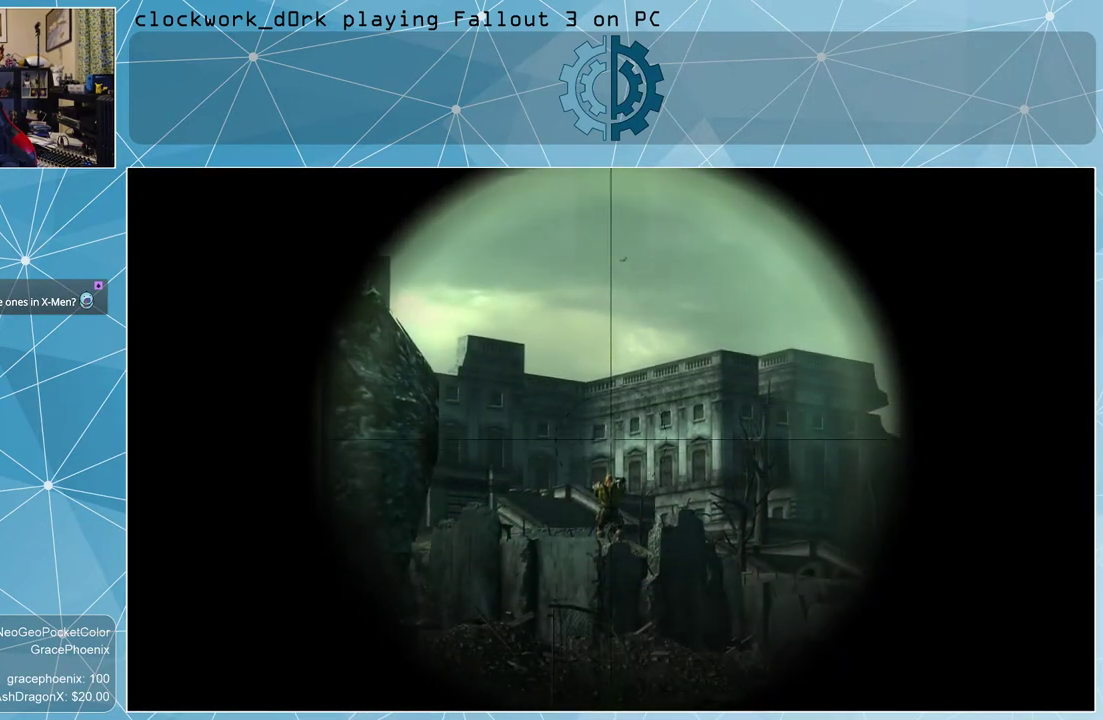
{"keys": [], "mouse": ["right"], "events": []}
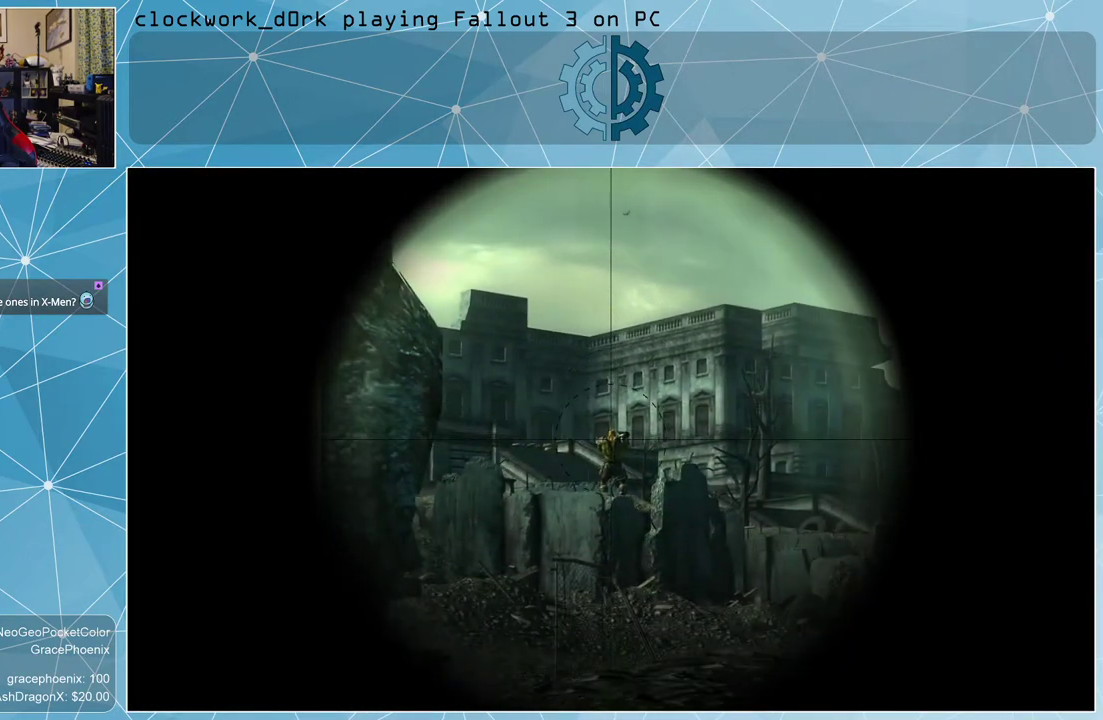
{"keys": [], "mouse": [], "events": [[400, "mouse_right", "up"]]}
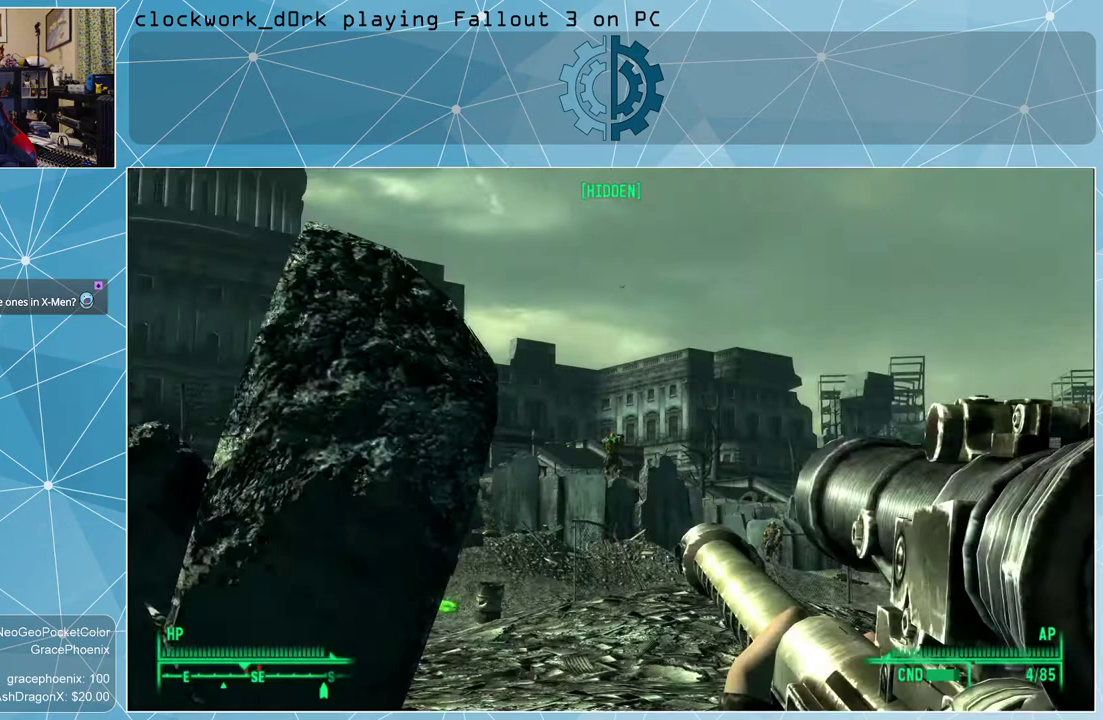
{"keys": [], "mouse": [], "events": []}
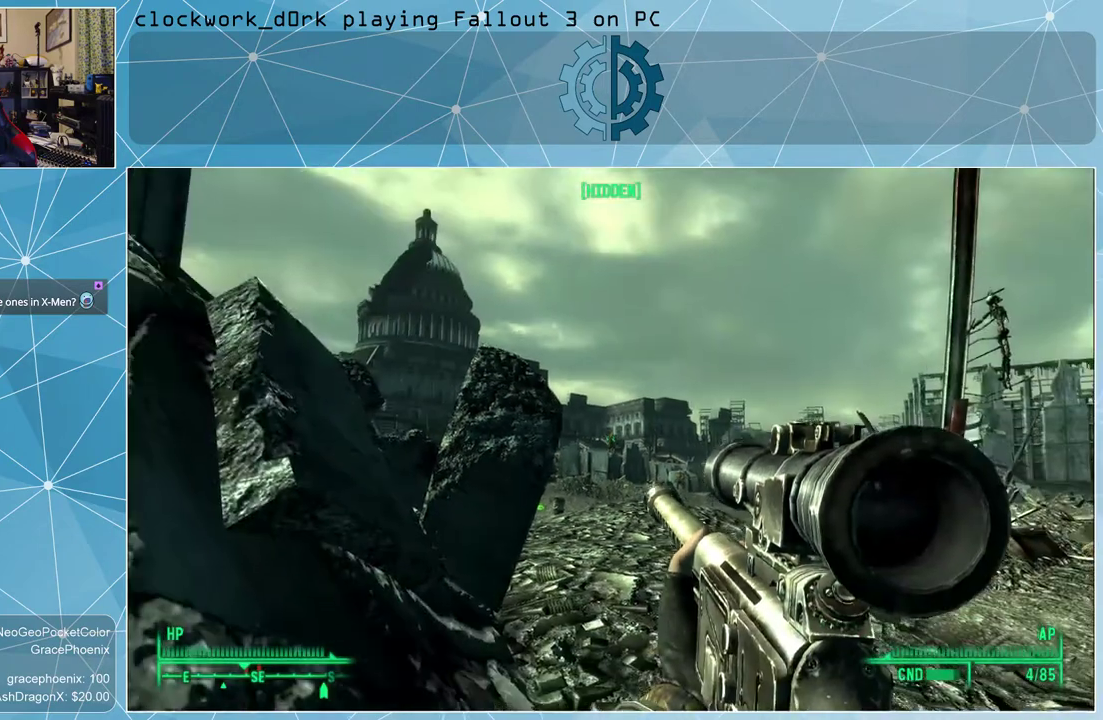
{"keys": ["s"], "mouse": [], "events": [[100, "s", "down"]]}
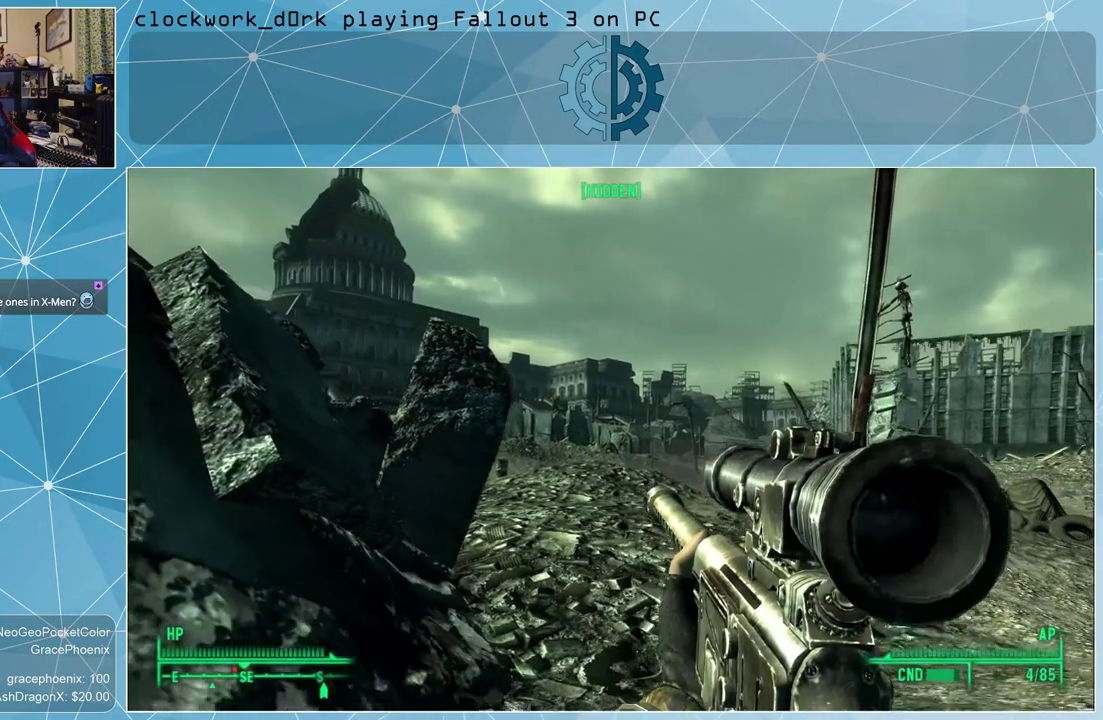
{"keys": [], "mouse": ["right"], "events": [[400, "mouse_right", "down"], [400, "s", "up"]]}
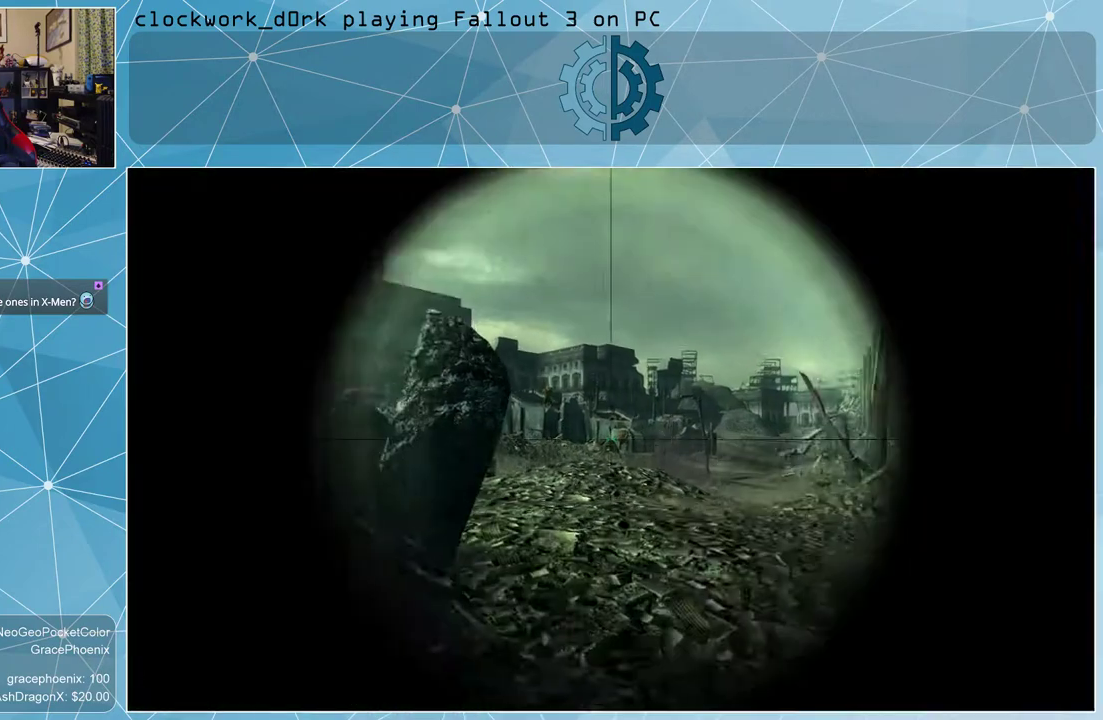
{"keys": [], "mouse": ["right"], "events": []}
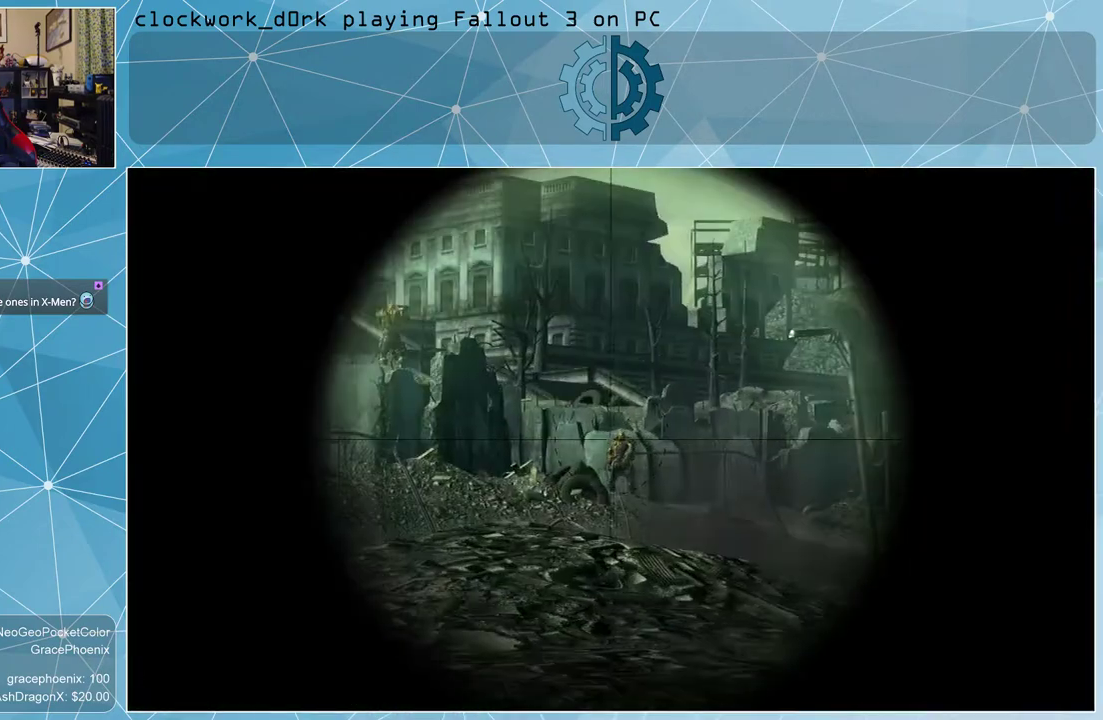
{"keys": [], "mouse": ["right"], "events": []}
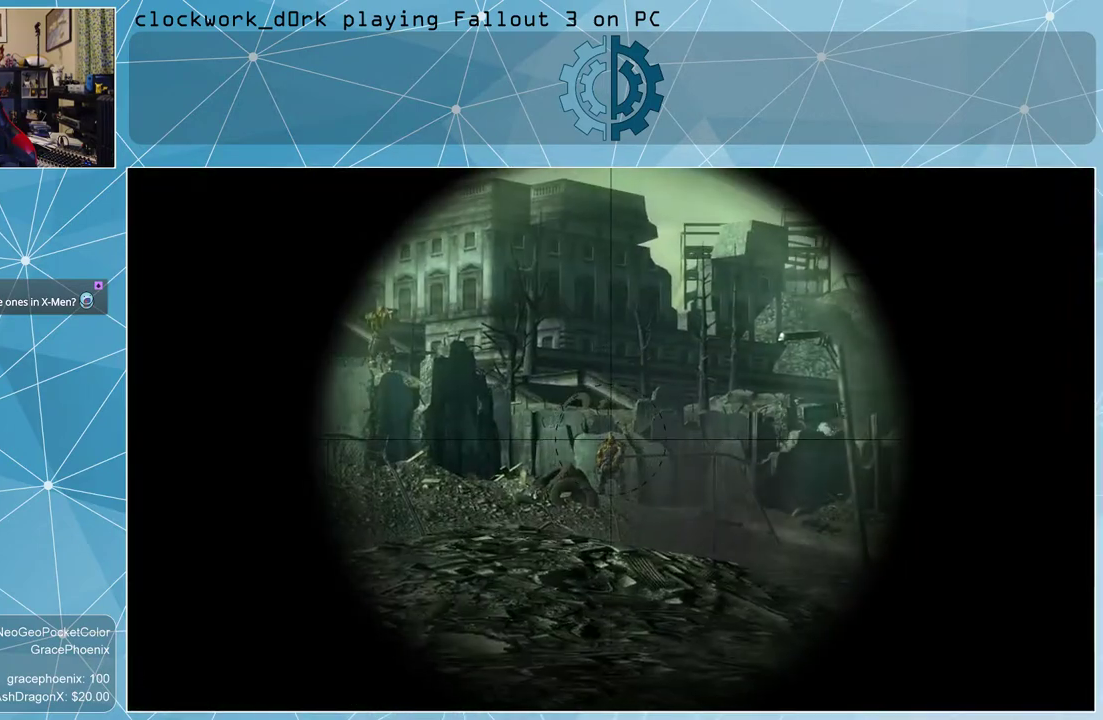
{"keys": [], "mouse": ["right"], "events": []}
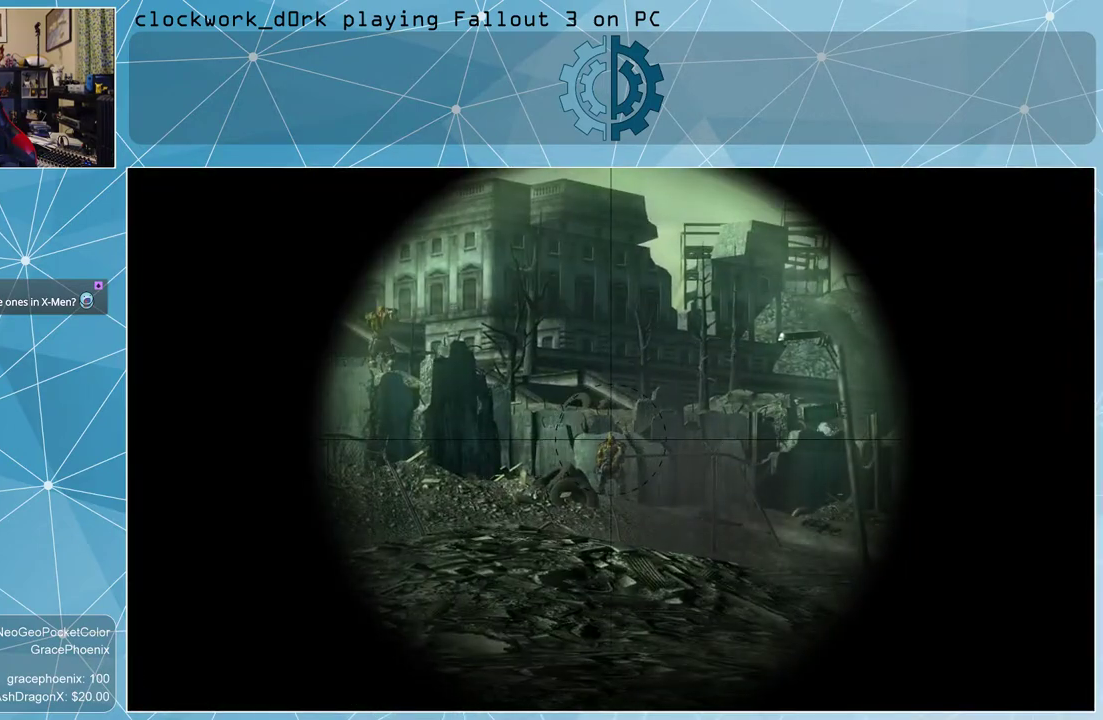
{"keys": [], "mouse": ["right"], "events": [[167, "mouse_left", "down"], [333, "mouse_left", "up"]]}
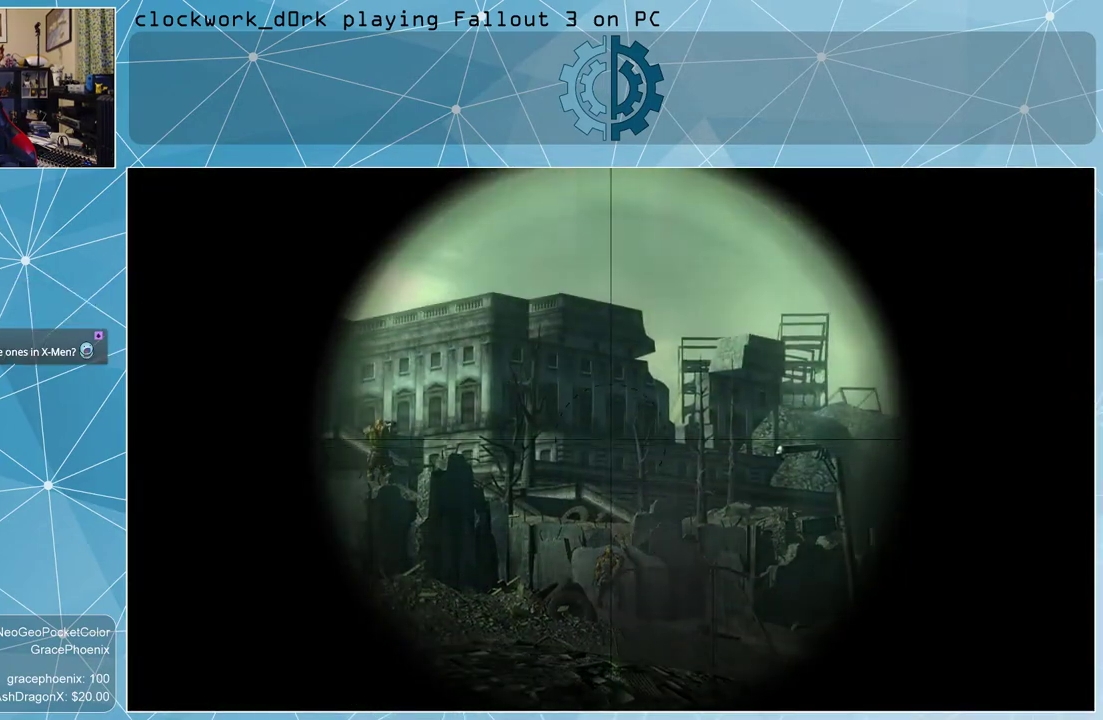
{"keys": [], "mouse": ["right"], "events": []}
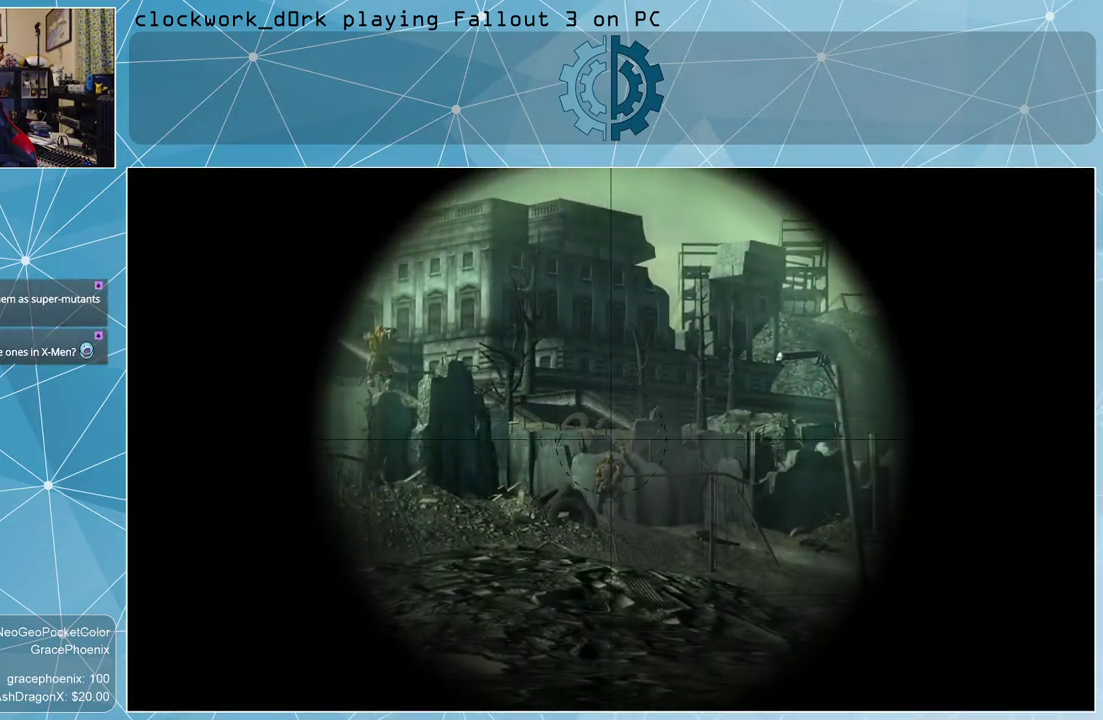
{"keys": [], "mouse": ["right"], "events": []}
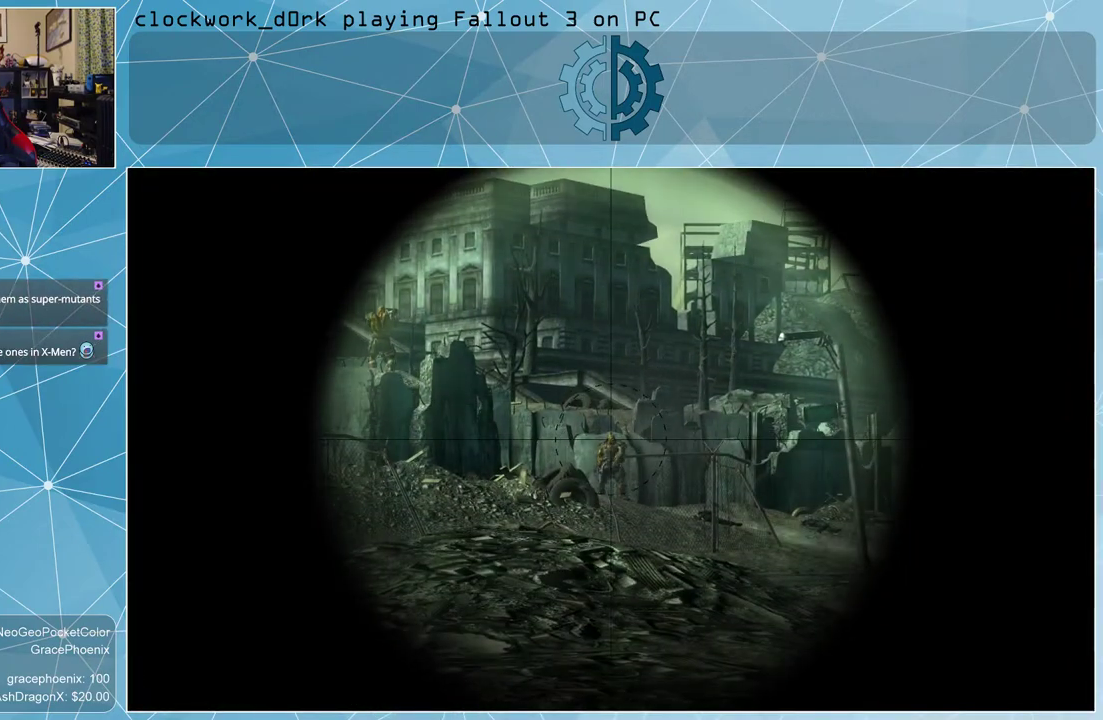
{"keys": [], "mouse": [], "events": [[100, "mouse_right", "up"]]}
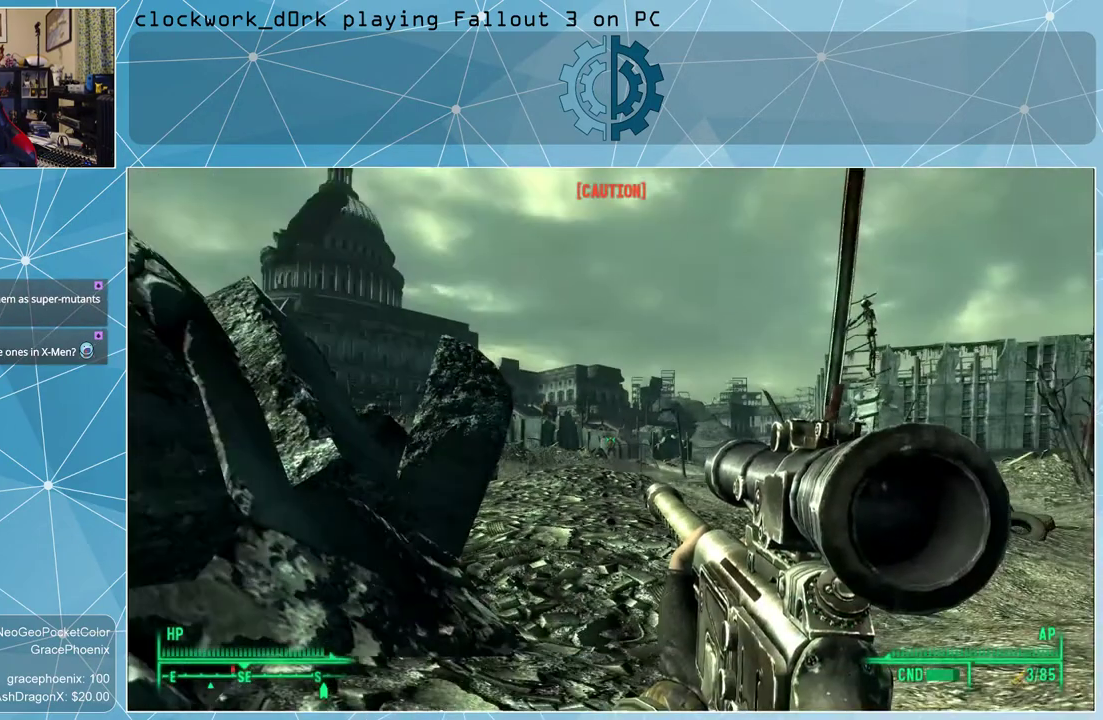
{"keys": [], "mouse": [], "events": []}
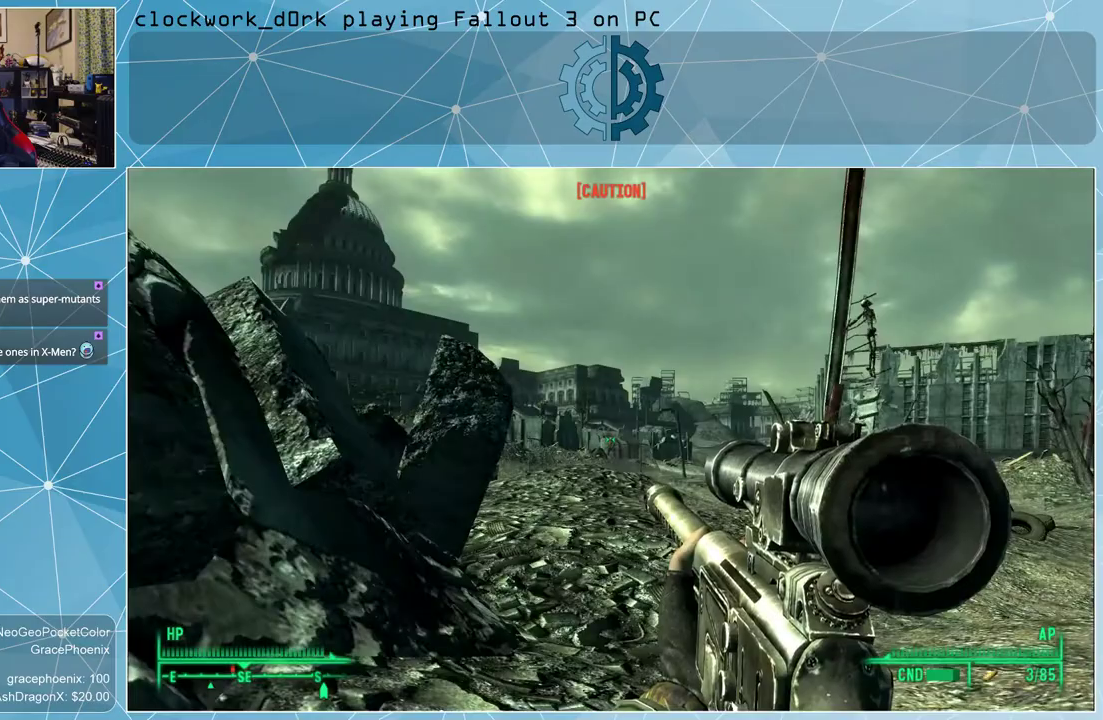
{"keys": ["a"], "mouse": [], "events": [[200, "a", "down"]]}
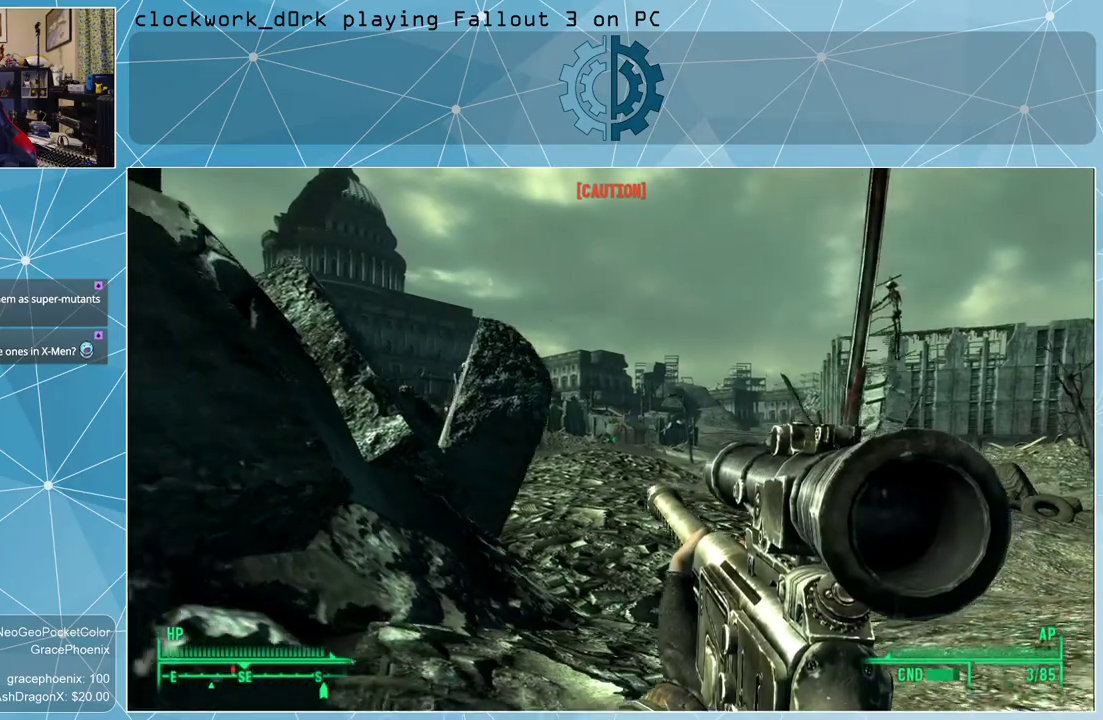
{"keys": [], "mouse": [], "events": [[333, "a", "up"]]}
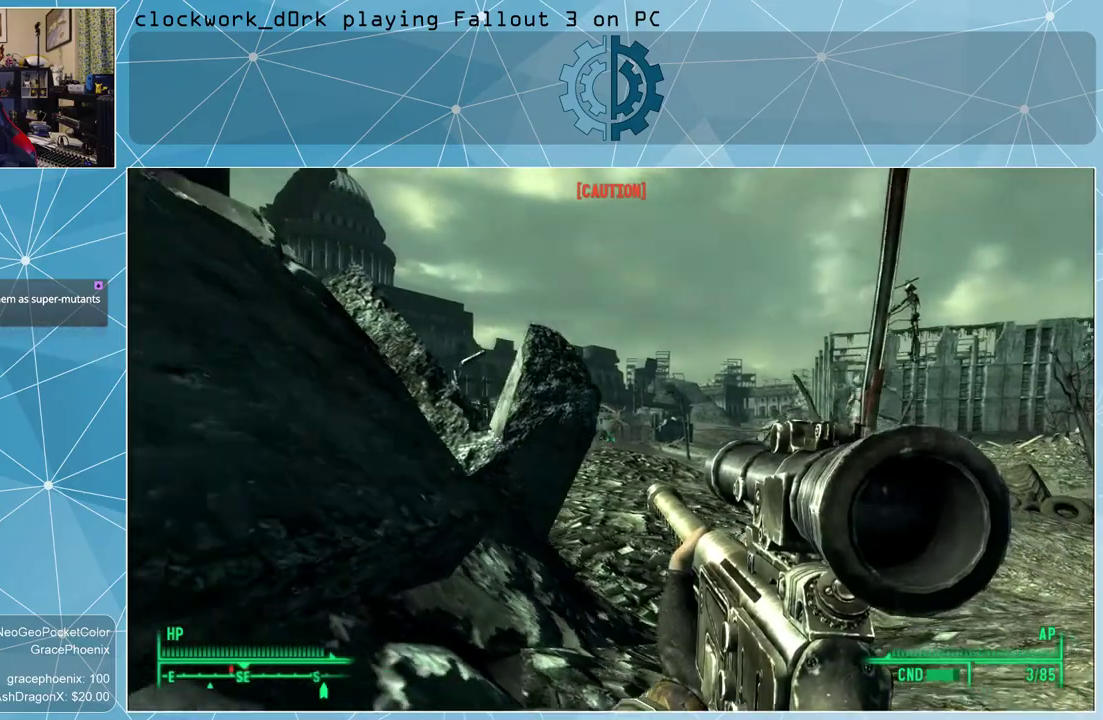
{"keys": [], "mouse": [], "events": [[233, "r", "down"], [333, "r", "up"]]}
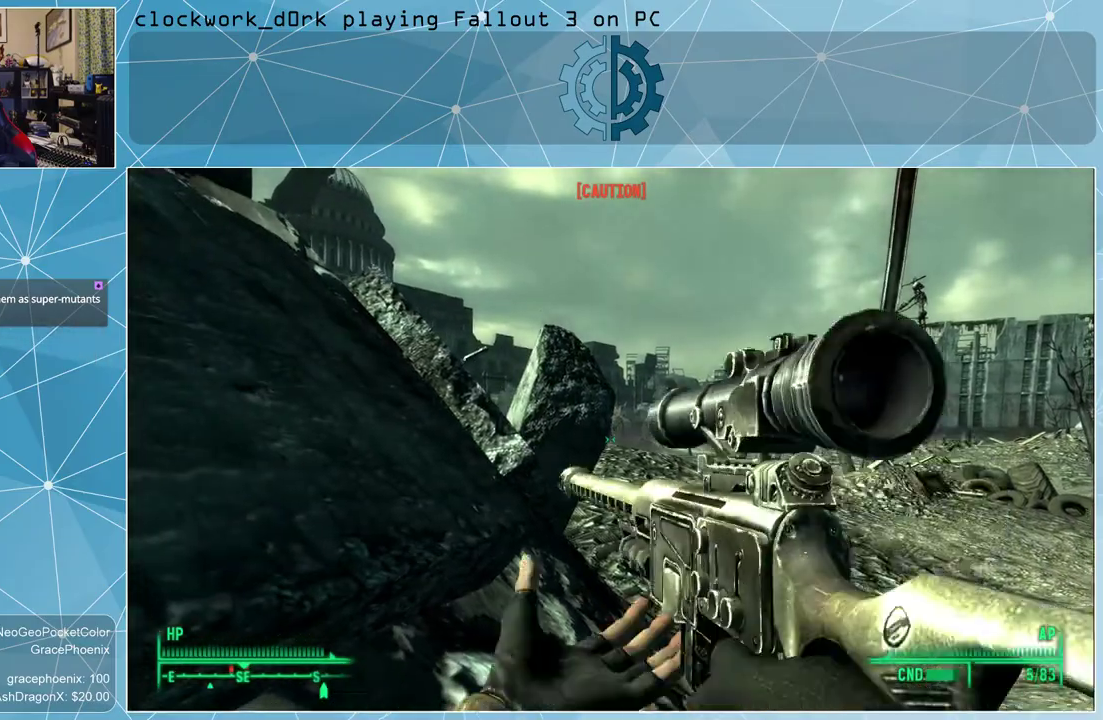
{"keys": [], "mouse": [], "events": []}
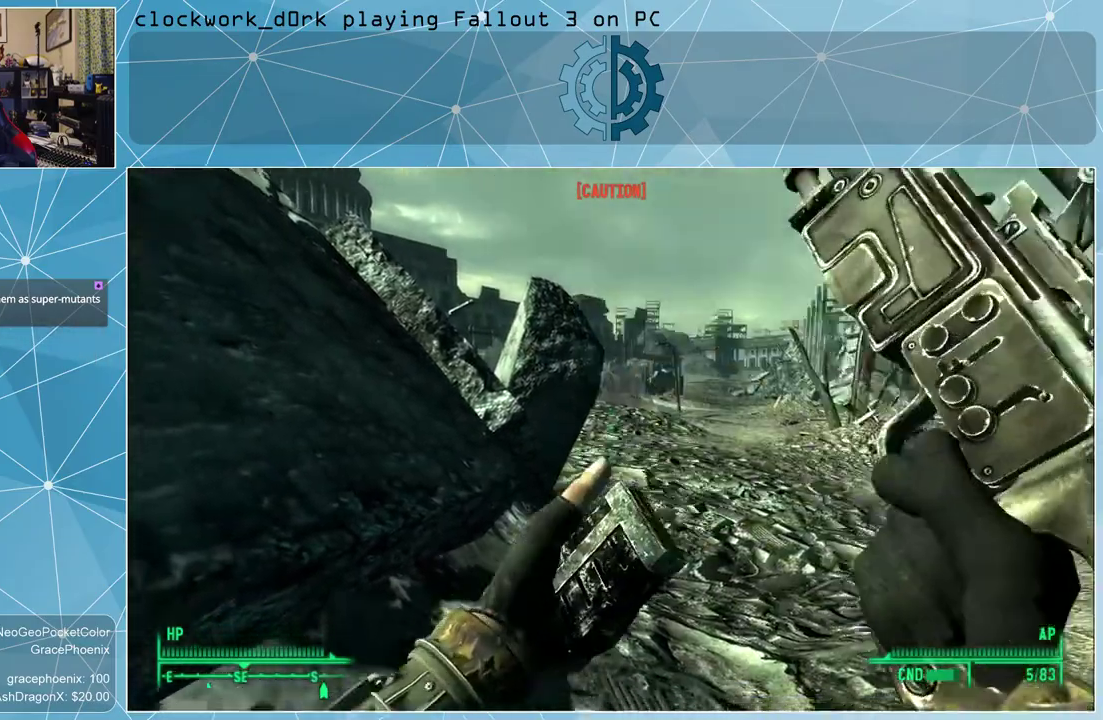
{"keys": [], "mouse": [], "events": []}
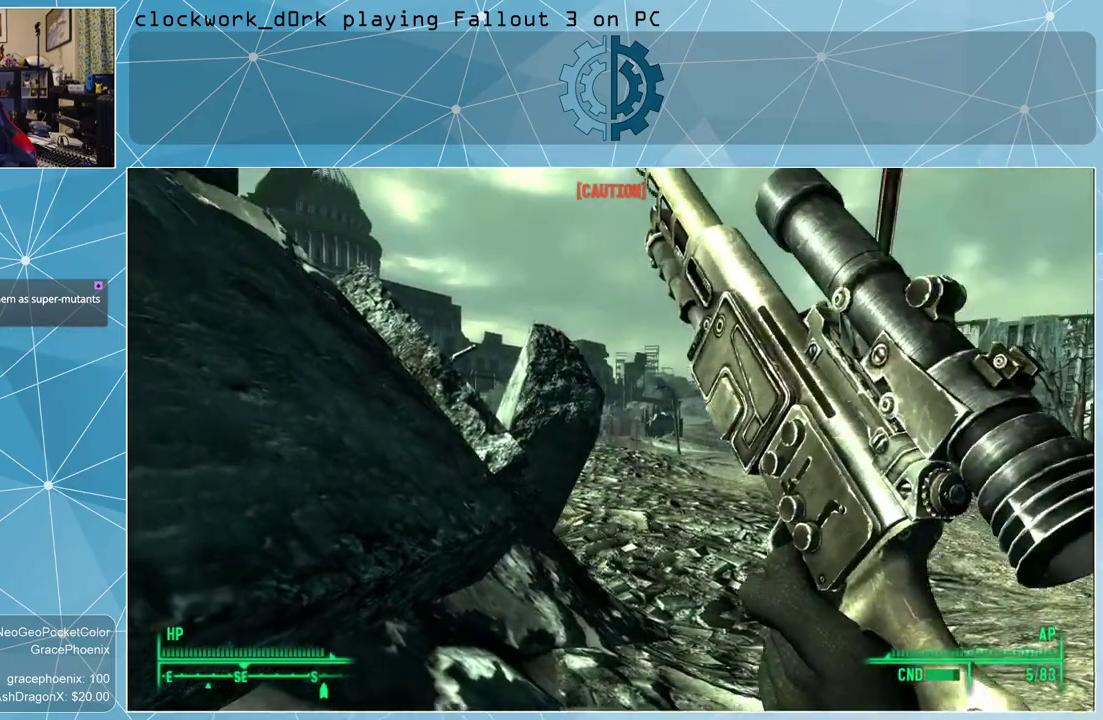
{"keys": [], "mouse": [], "events": []}
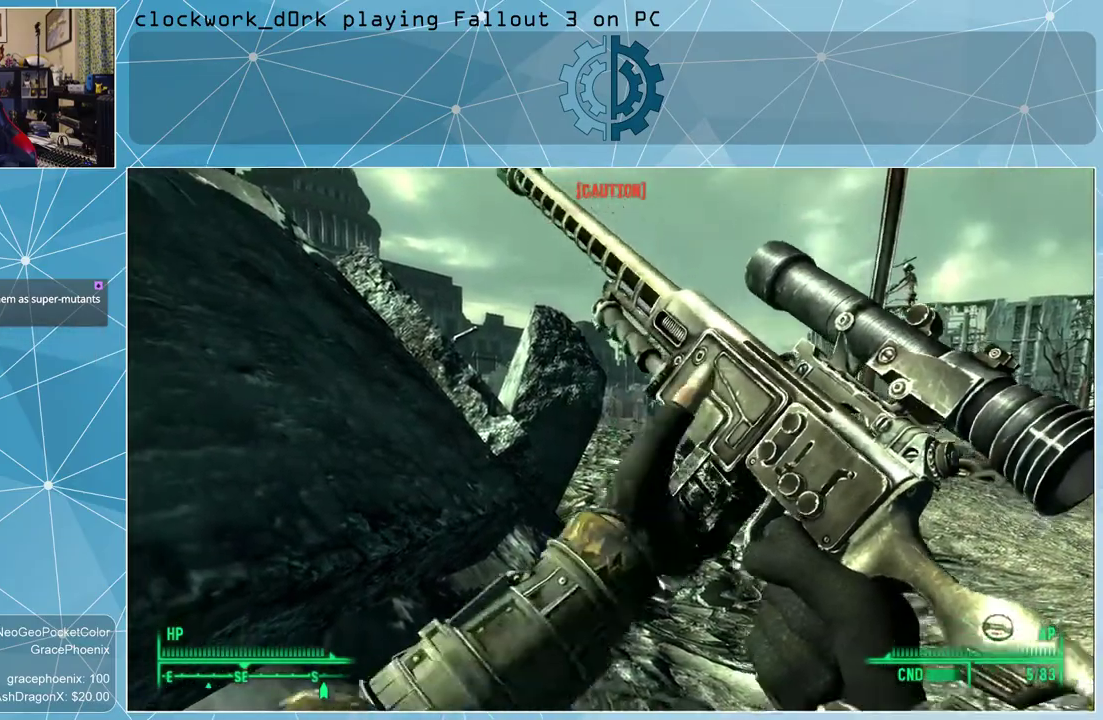
{"keys": [], "mouse": [], "events": []}
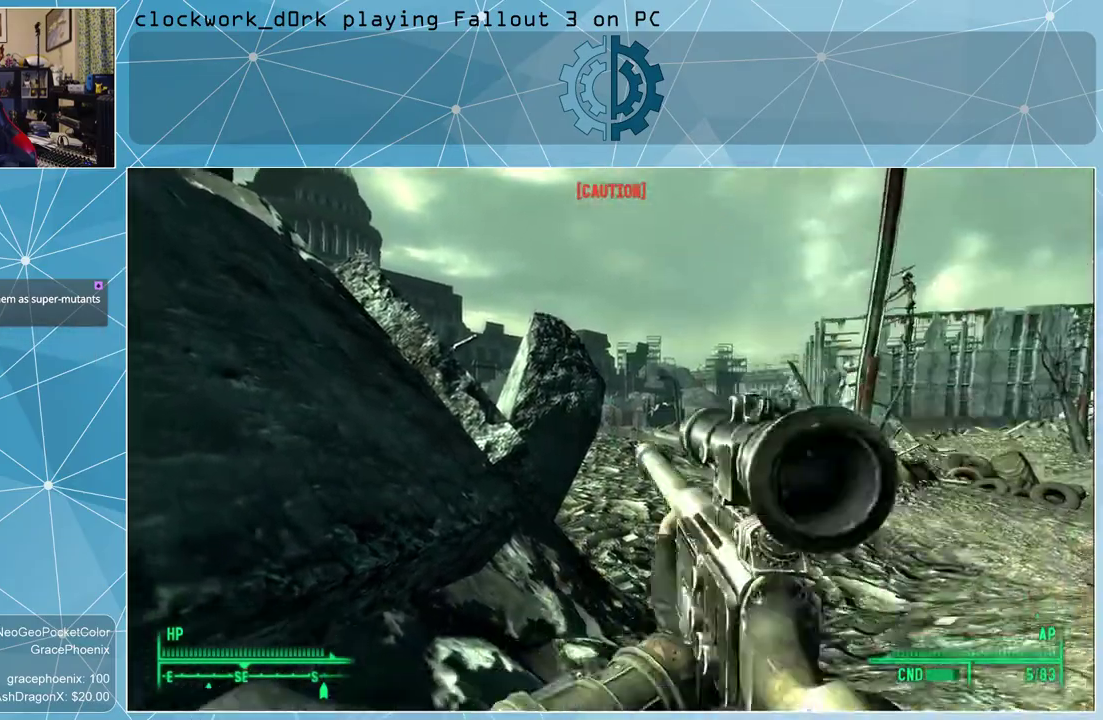
{"keys": [], "mouse": [], "events": []}
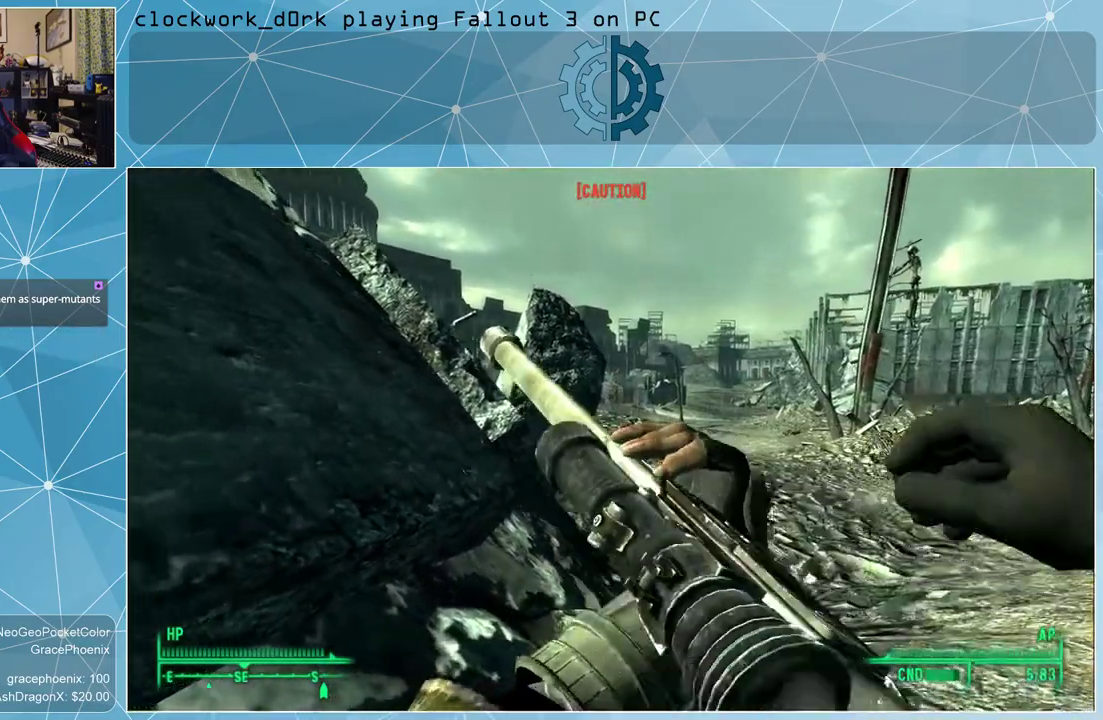
{"keys": [], "mouse": [], "events": []}
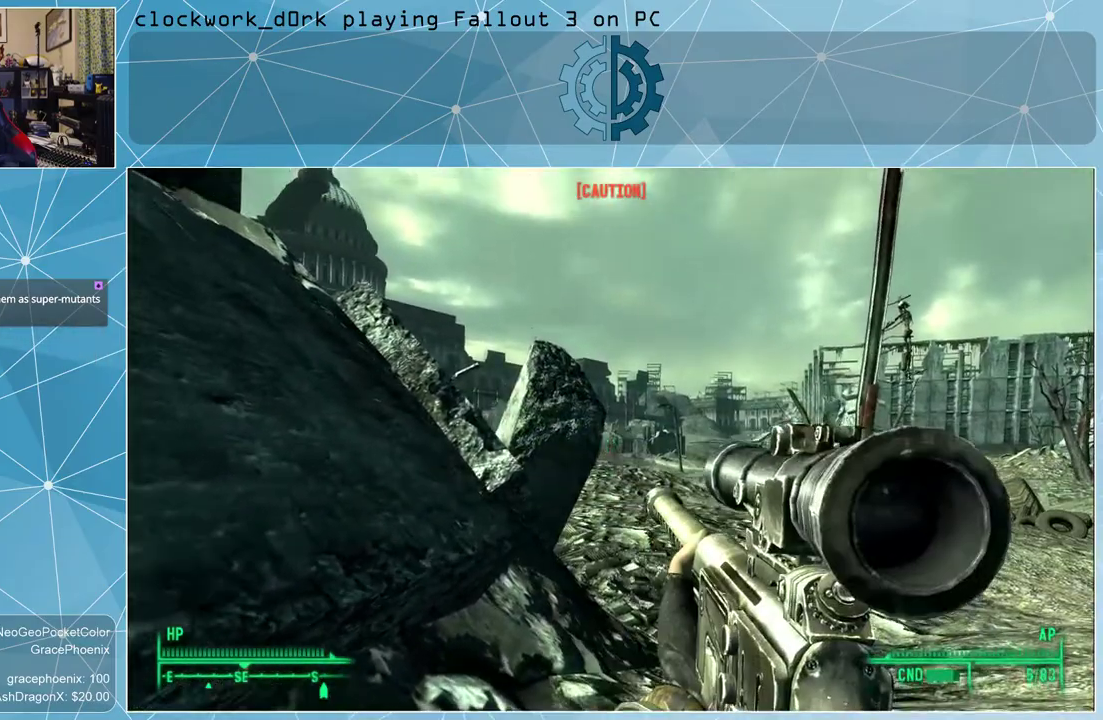
{"keys": [], "mouse": ["right"], "events": [[33, "mouse_right", "down"]]}
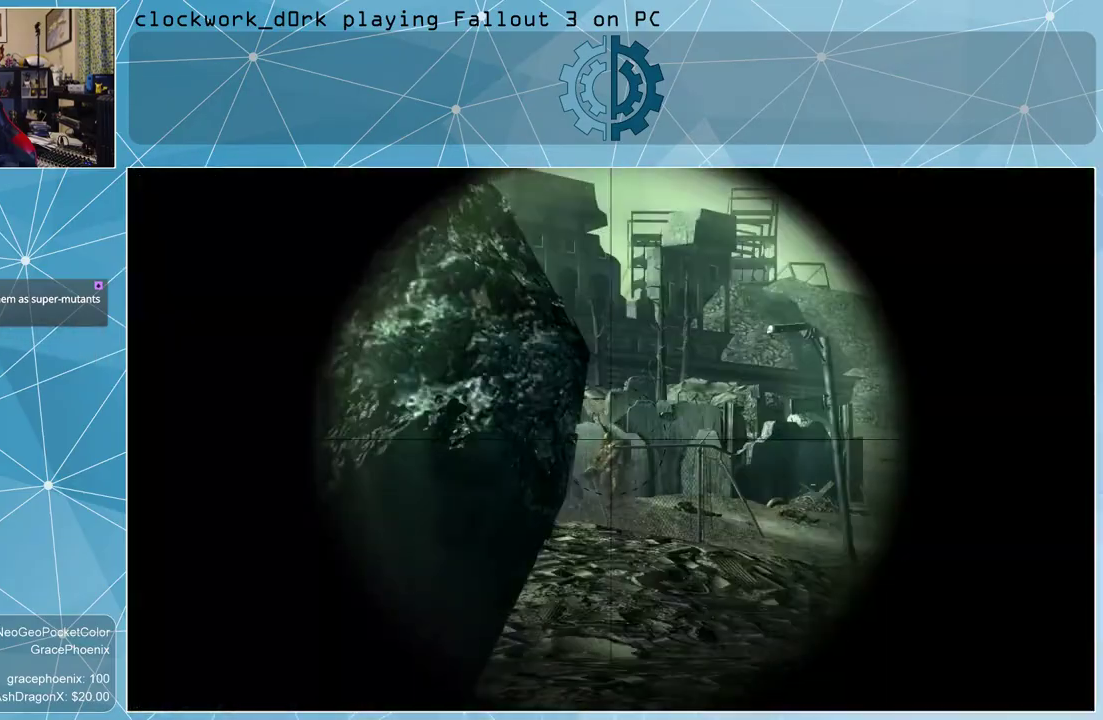
{"keys": [], "mouse": ["right"], "events": []}
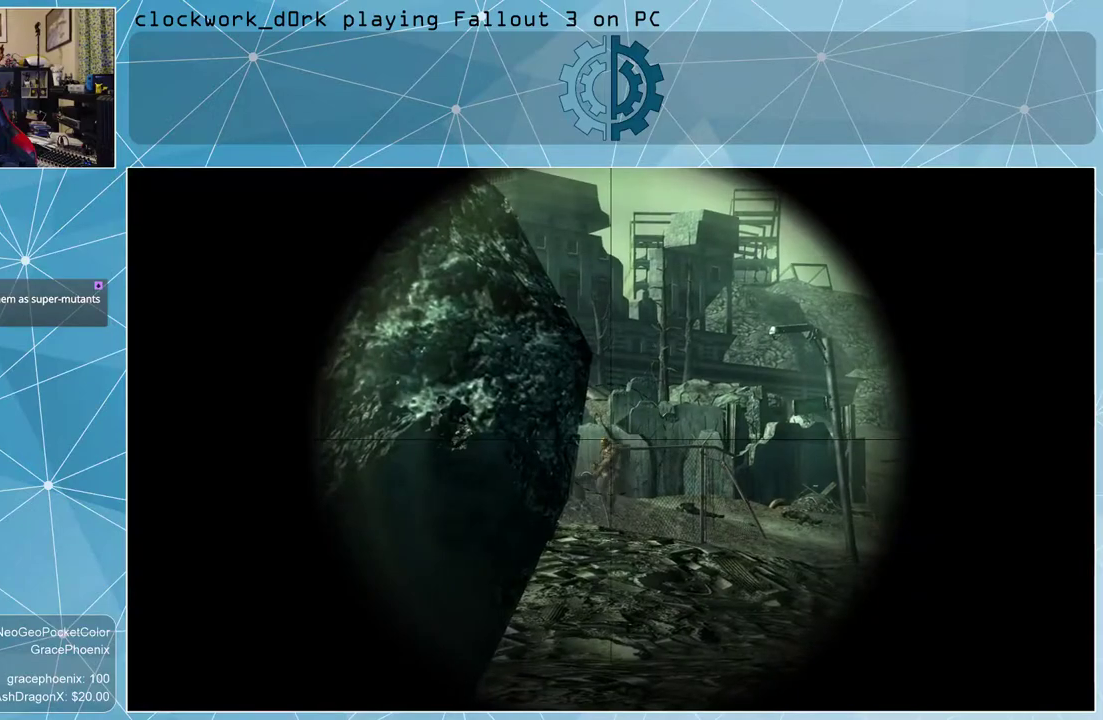
{"keys": [], "mouse": ["right"], "events": [[133, "d", "down"], [333, "d", "up"]]}